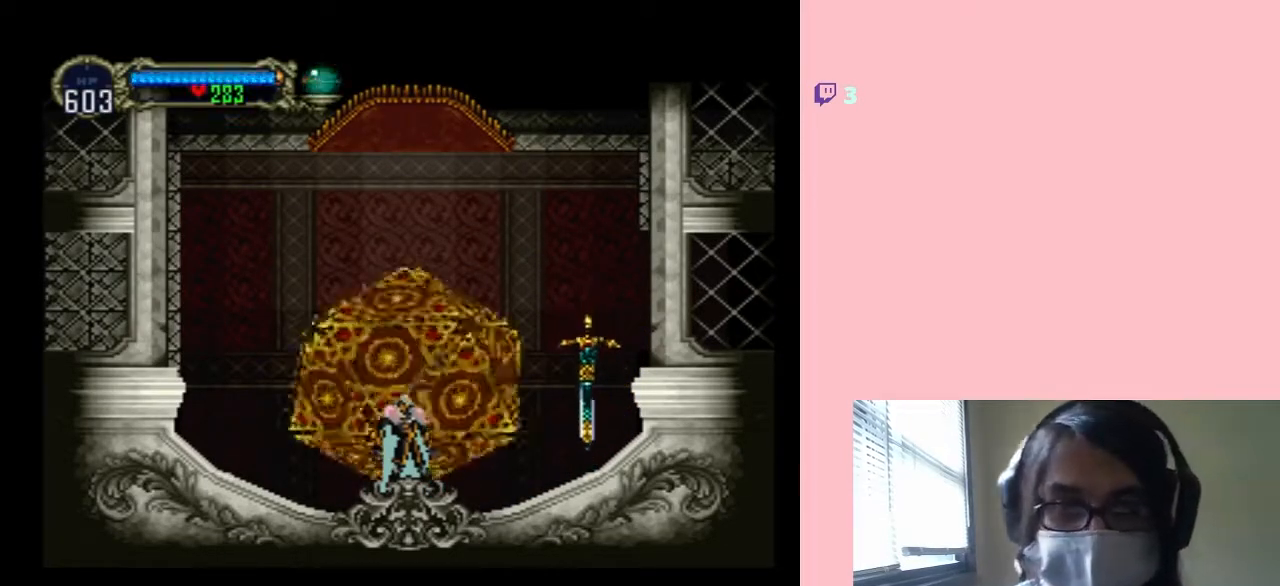
Gameplay with a controller (Nintendo layout); each line is a JSON object with the inputs held at the frame after it. "events" lists button and stick changes between this image and that frame as [ms after this image, input, new state], when the widget could be followed in between. Not read: L2 L3 R2 R3 SELECT.
{"buttons": [], "left_stick": "center", "right_stick": "center", "events": []}
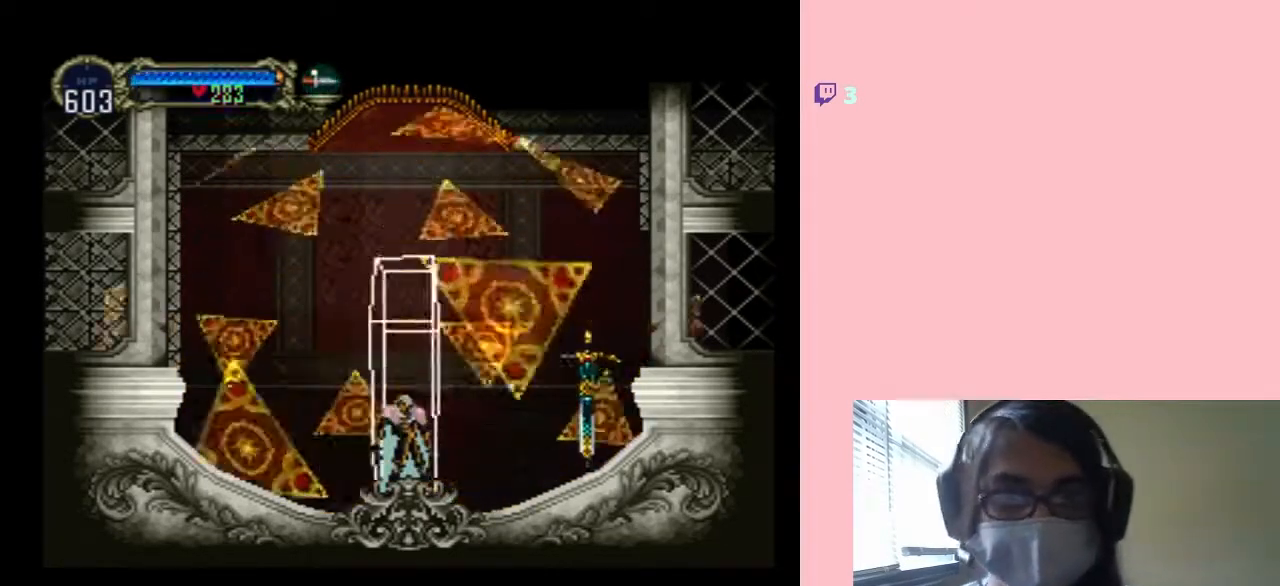
{"buttons": [], "left_stick": "center", "right_stick": "center", "events": []}
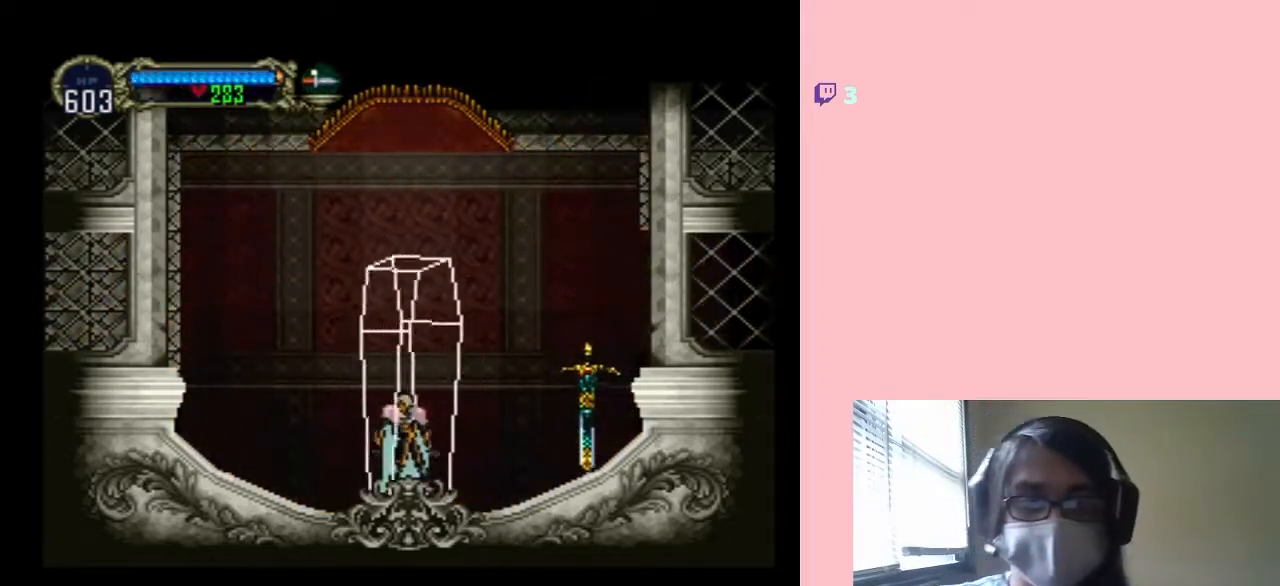
{"buttons": [], "left_stick": "center", "right_stick": "center", "events": []}
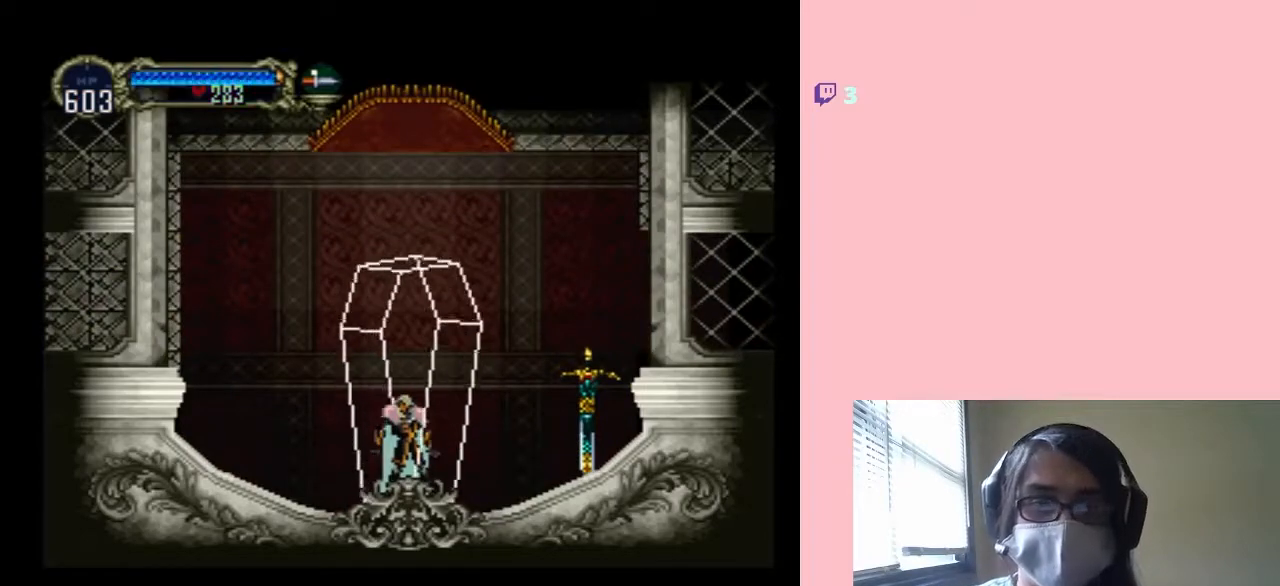
{"buttons": [], "left_stick": "center", "right_stick": "center", "events": []}
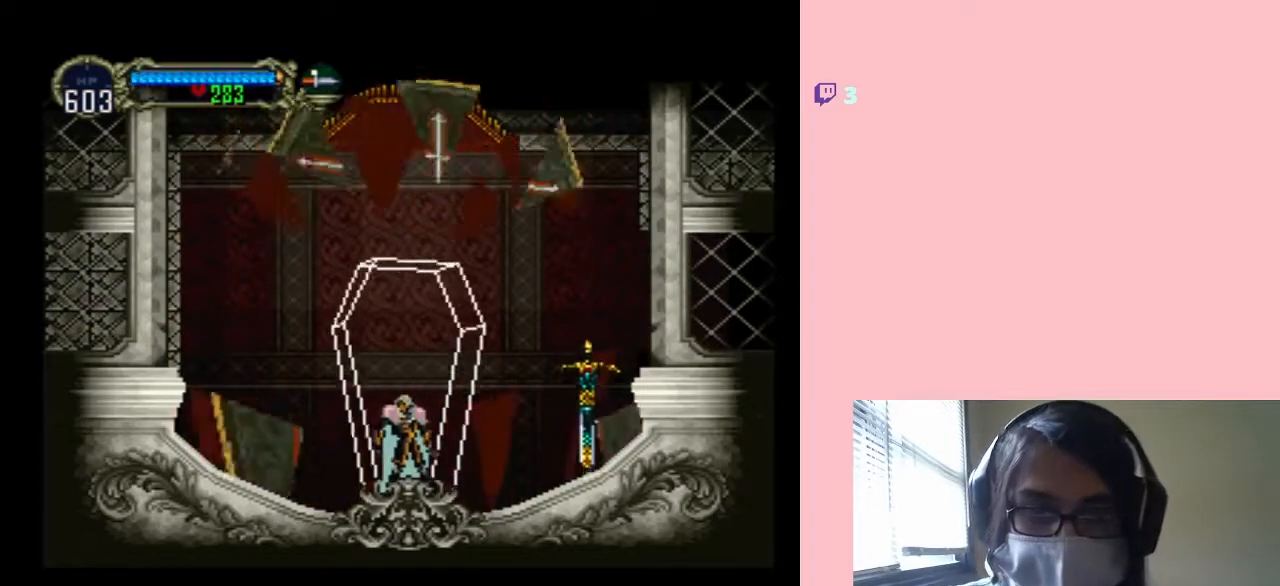
{"buttons": [], "left_stick": "center", "right_stick": "center", "events": []}
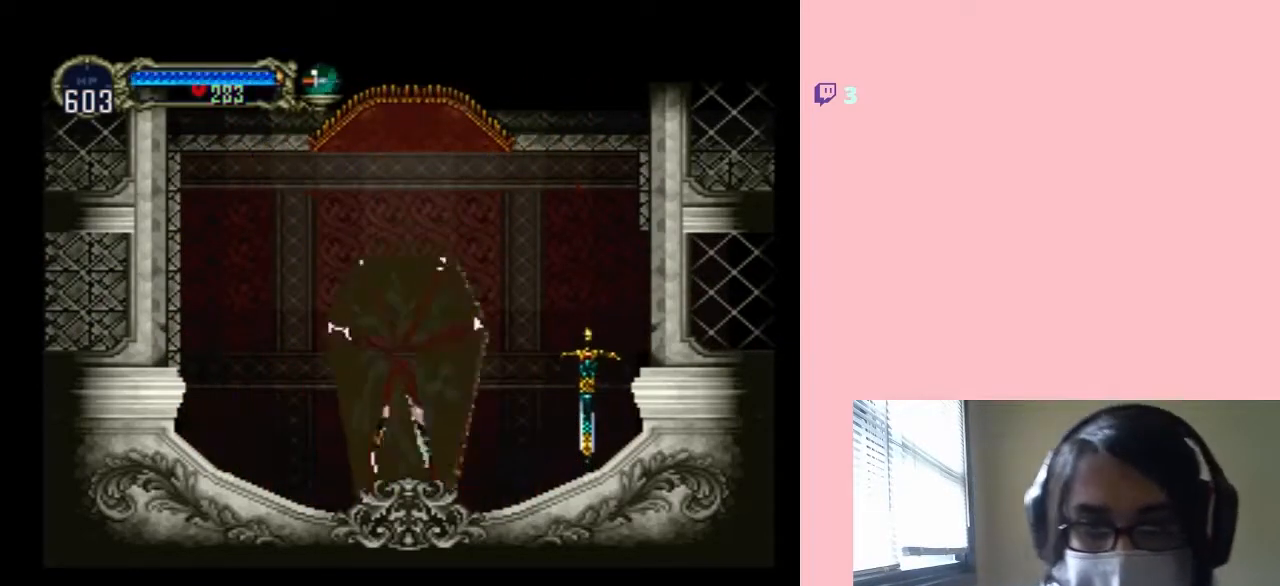
{"buttons": [], "left_stick": "center", "right_stick": "center", "events": [[50, "B", "down"], [367, "B", "up"]]}
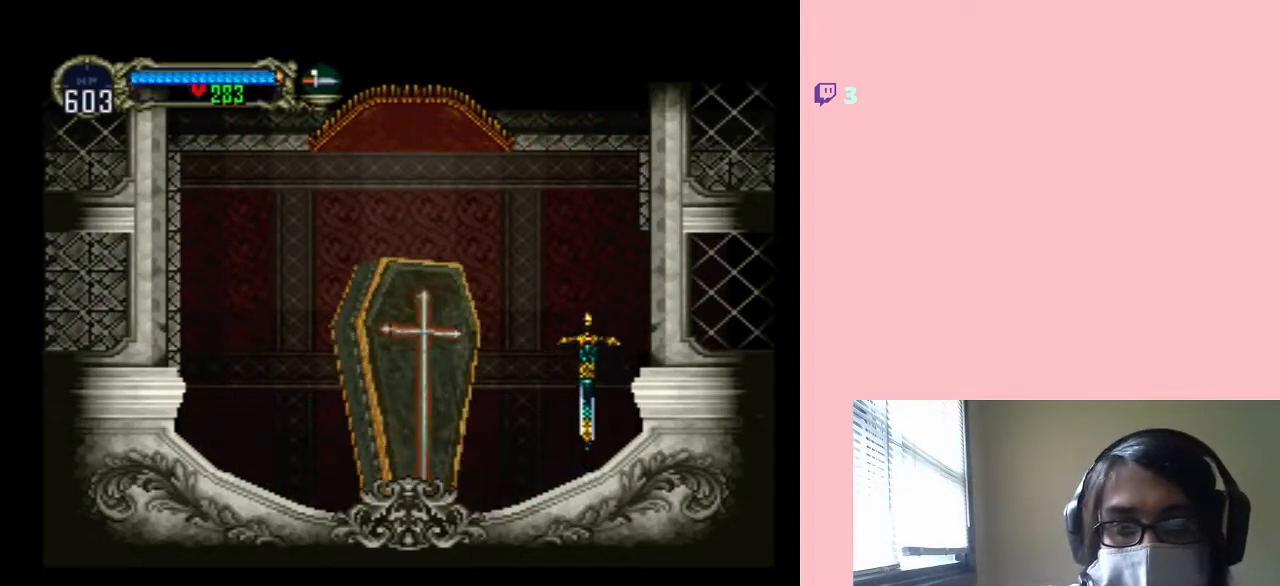
{"buttons": [], "left_stick": "center", "right_stick": "center", "events": []}
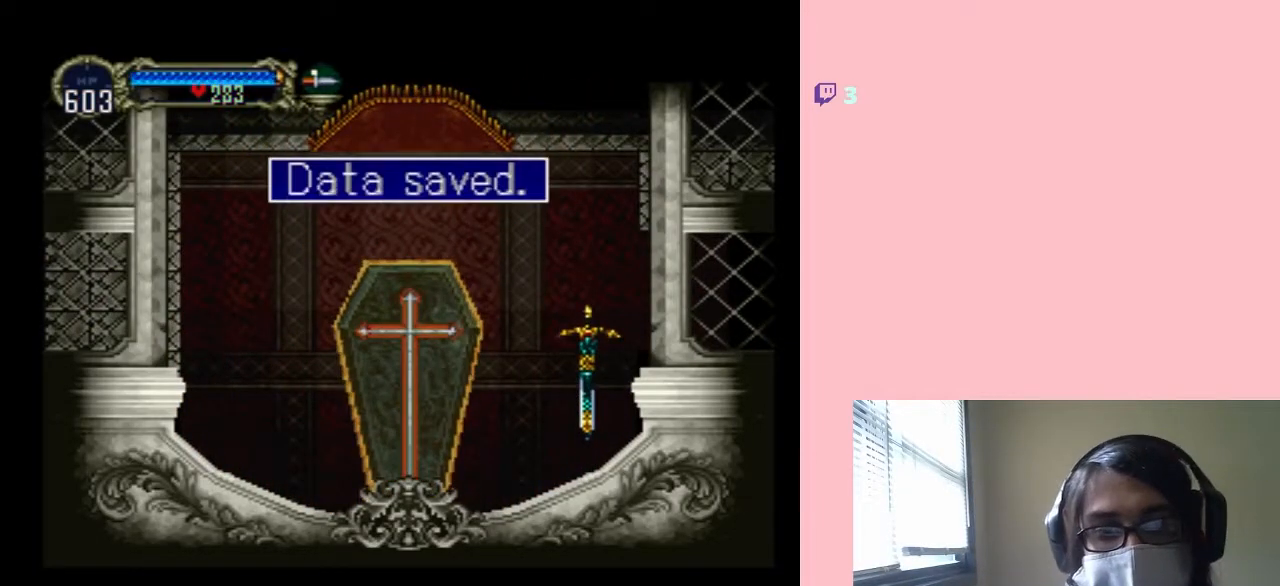
{"buttons": ["DPAD_RIGHT"], "left_stick": "center", "right_stick": "center", "events": [[233, "B", "down"], [350, "B", "up"], [433, "DPAD_RIGHT", "down"]]}
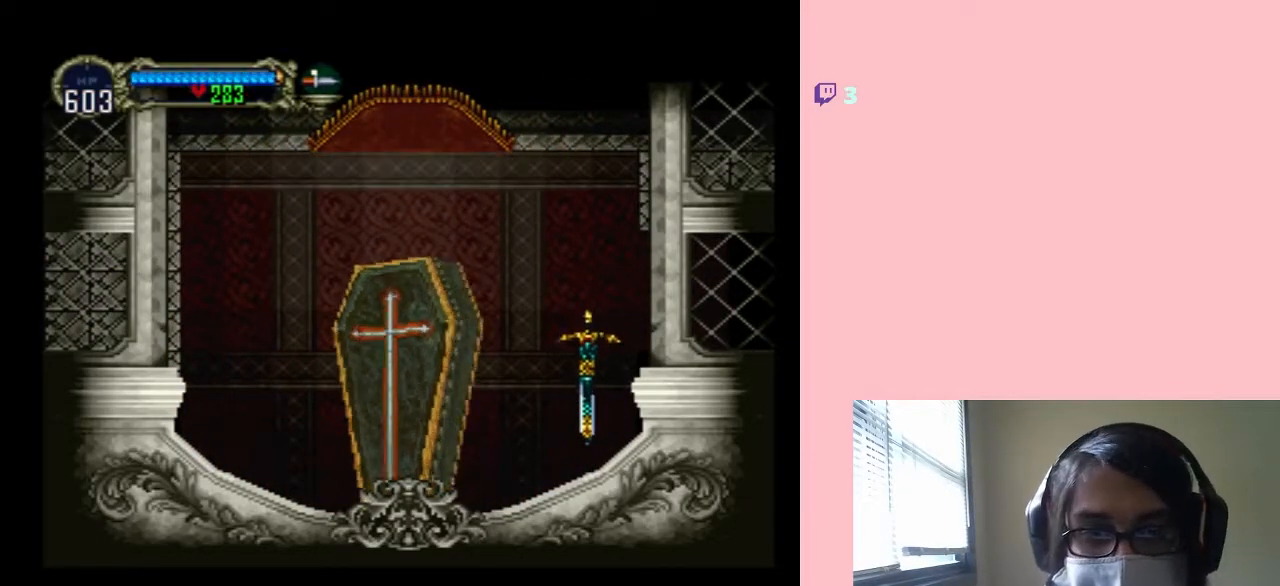
{"buttons": ["DPAD_RIGHT"], "left_stick": "center", "right_stick": "center", "events": []}
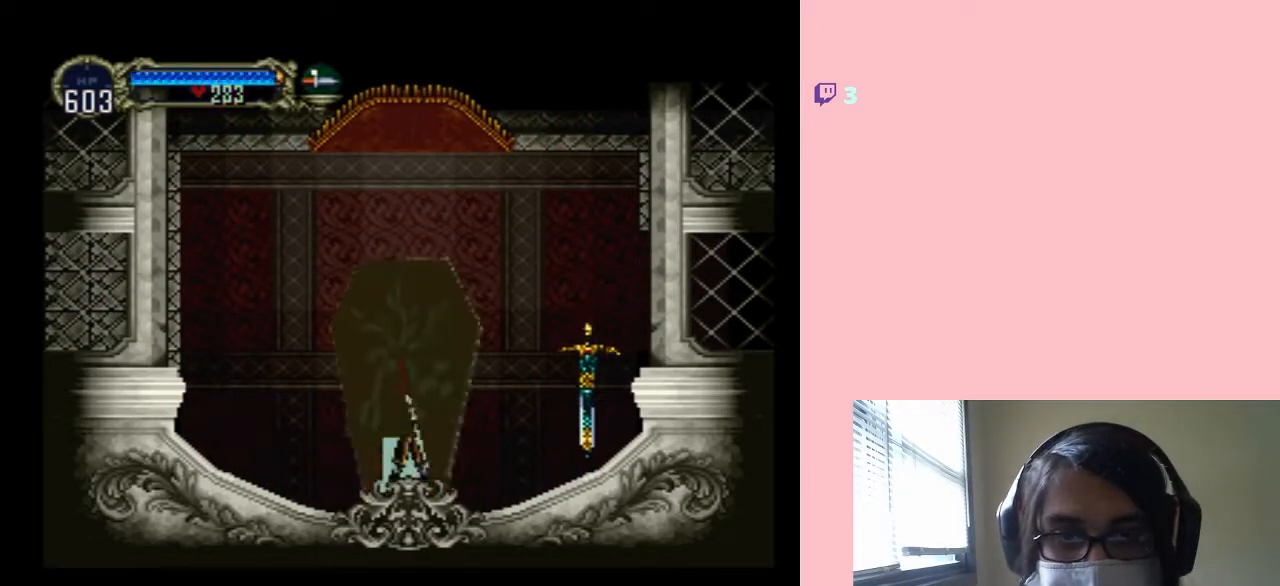
{"buttons": ["DPAD_RIGHT"], "left_stick": "center", "right_stick": "center", "events": [[17, "DPAD_RIGHT", "up"], [217, "DPAD_RIGHT", "down"]]}
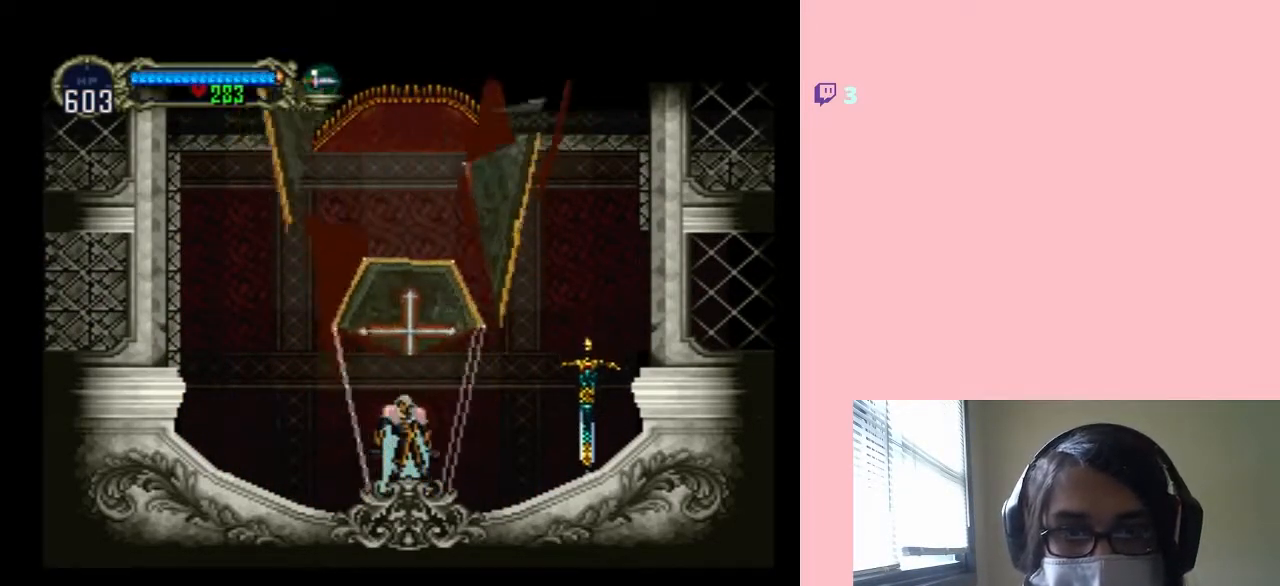
{"buttons": ["DPAD_LEFT"], "left_stick": "center", "right_stick": "center", "events": [[100, "DPAD_RIGHT", "up"], [183, "DPAD_LEFT", "down"]]}
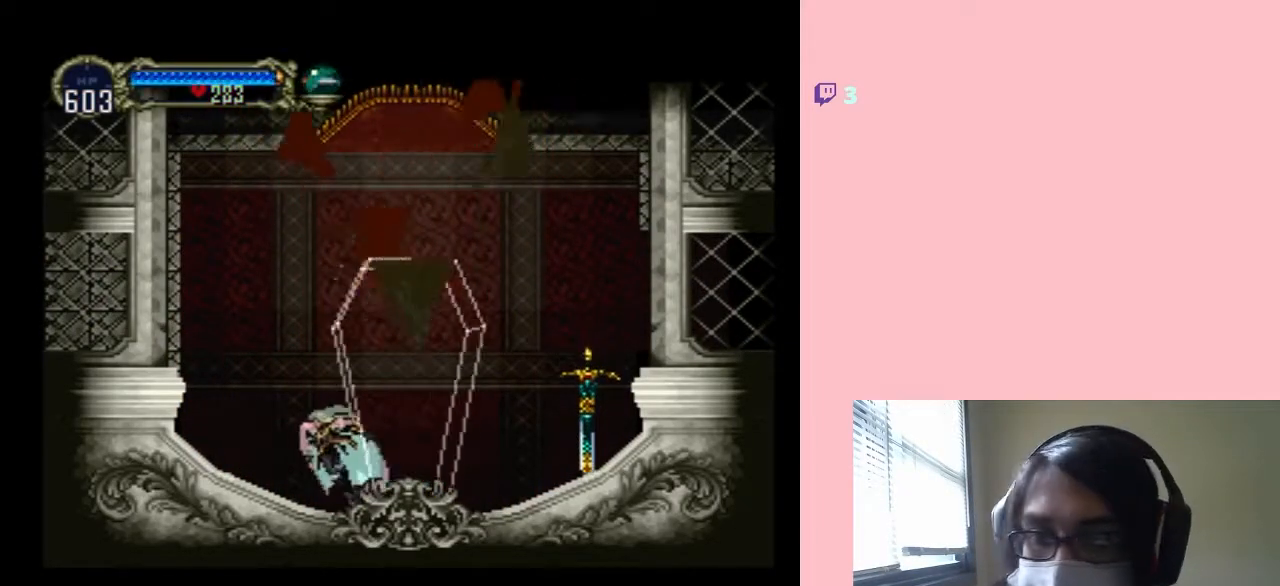
{"buttons": ["DPAD_LEFT"], "left_stick": "center", "right_stick": "center", "events": [[33, "X", "down"], [200, "X", "up"], [317, "X", "down"], [433, "X", "up"]]}
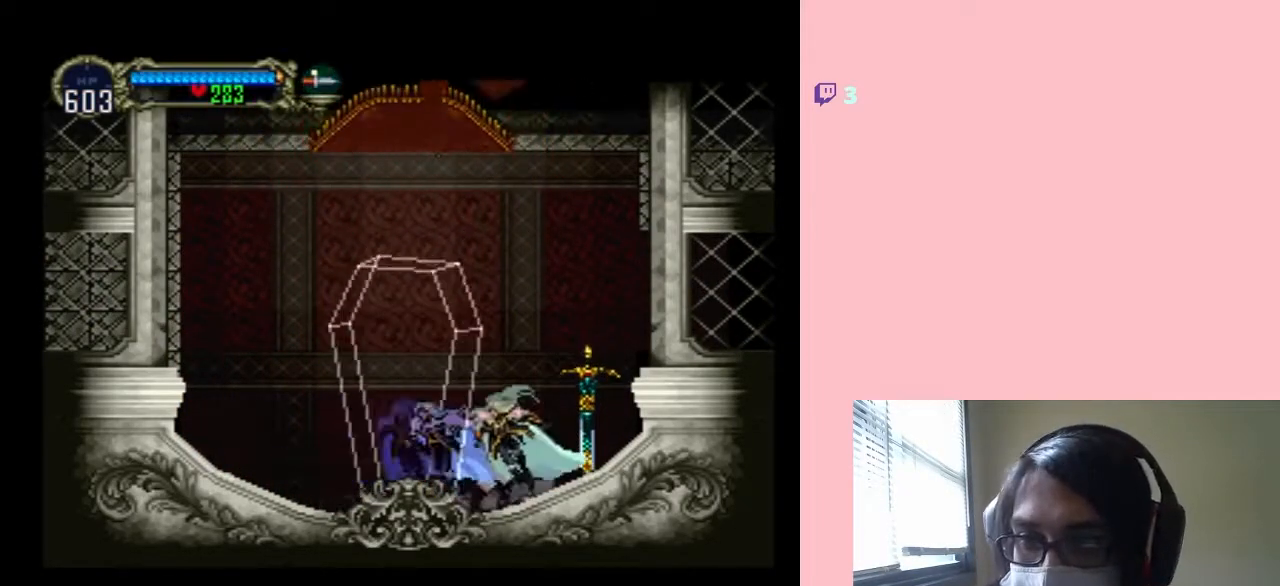
{"buttons": ["DPAD_RIGHT"], "left_stick": "center", "right_stick": "center", "events": [[33, "DPAD_LEFT", "up"], [117, "B", "down"], [117, "DPAD_RIGHT", "down"], [317, "B", "up"]]}
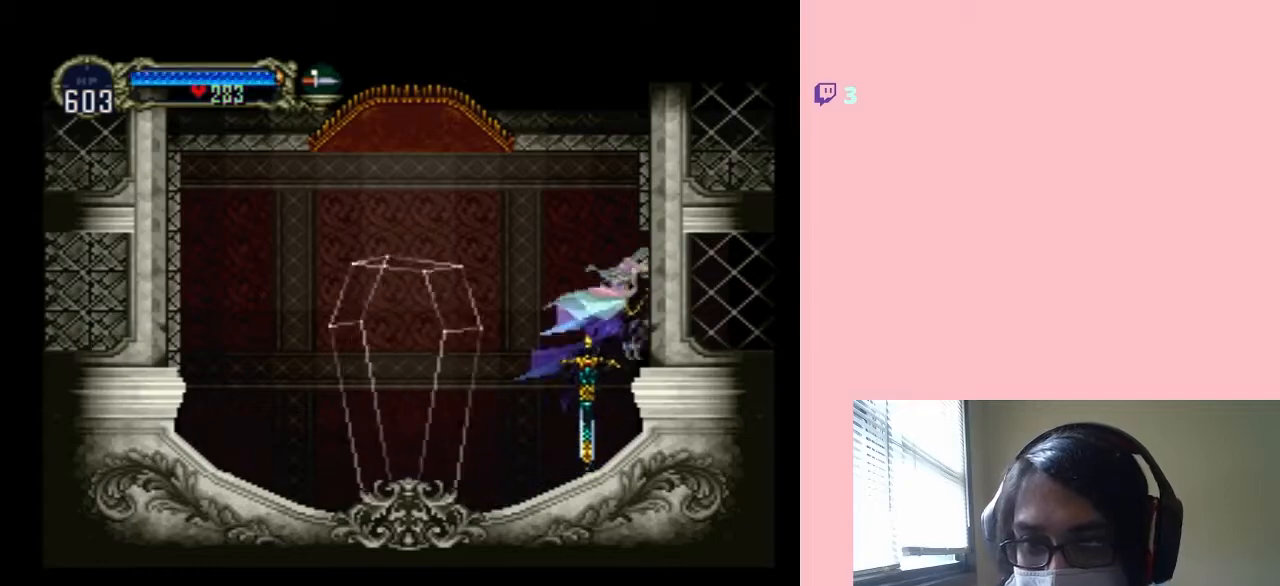
{"buttons": ["X"], "left_stick": "center", "right_stick": "center", "events": [[67, "DPAD_LEFT", "down"], [67, "DPAD_RIGHT", "up"], [167, "X", "down"], [200, "DPAD_LEFT", "up"], [317, "X", "up"], [400, "X", "down"]]}
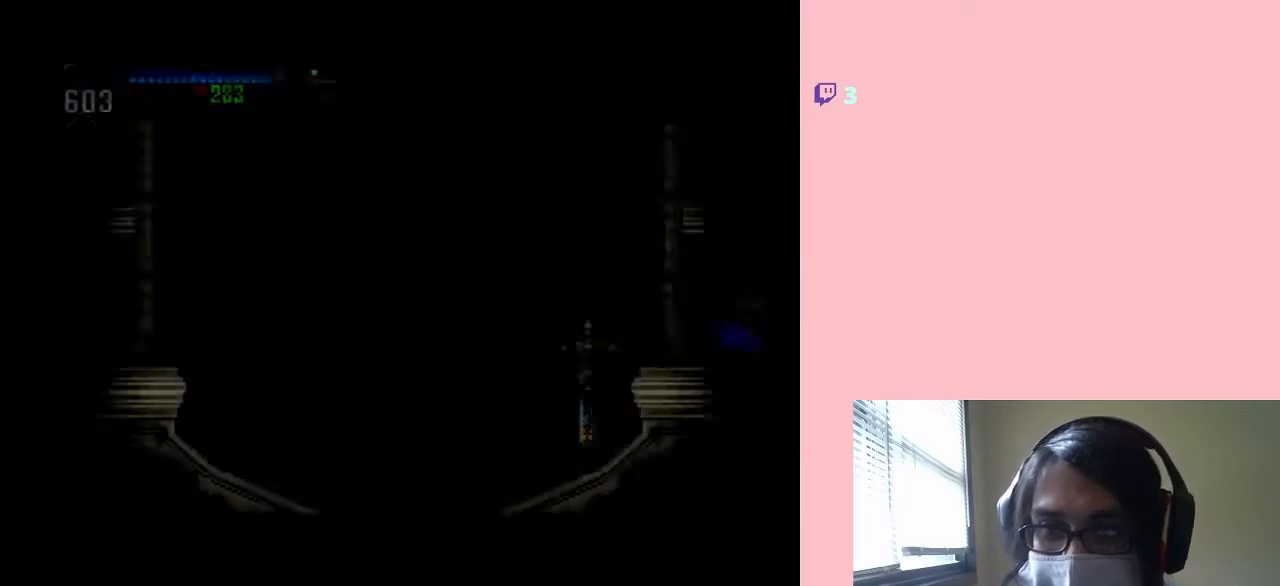
{"buttons": [], "left_stick": "center", "right_stick": "center", "events": [[33, "X", "up"], [150, "X", "down"], [300, "X", "up"], [383, "X", "down"], [500, "X", "up"]]}
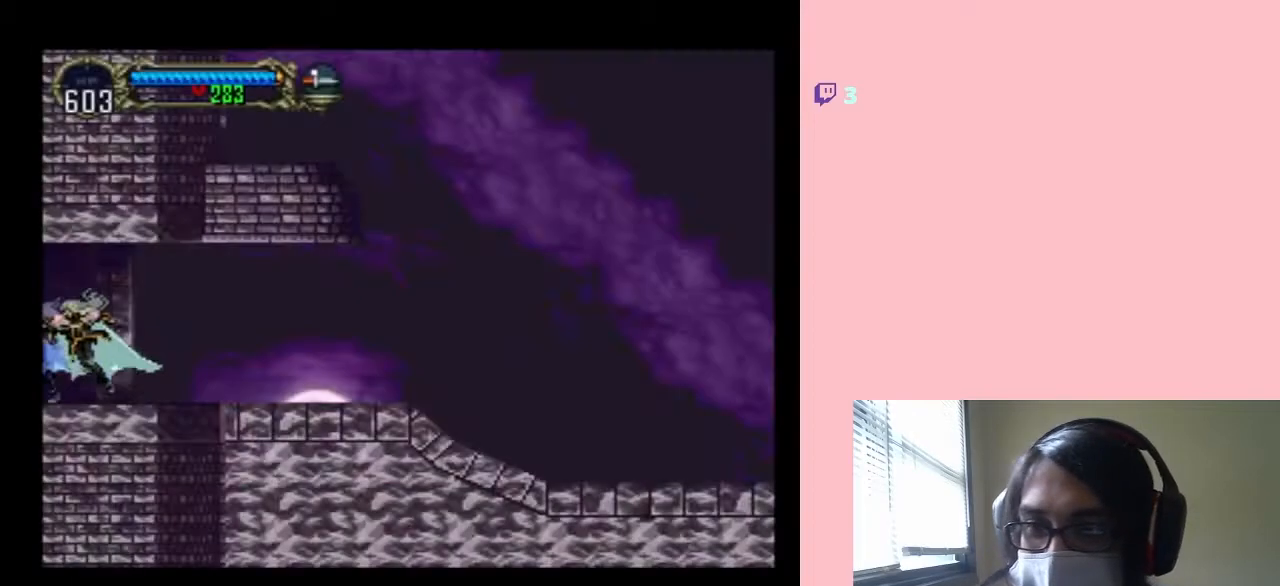
{"buttons": ["X"], "left_stick": "center", "right_stick": "center", "events": [[67, "X", "down"], [200, "X", "up"], [283, "X", "down"], [400, "X", "up"], [500, "X", "down"]]}
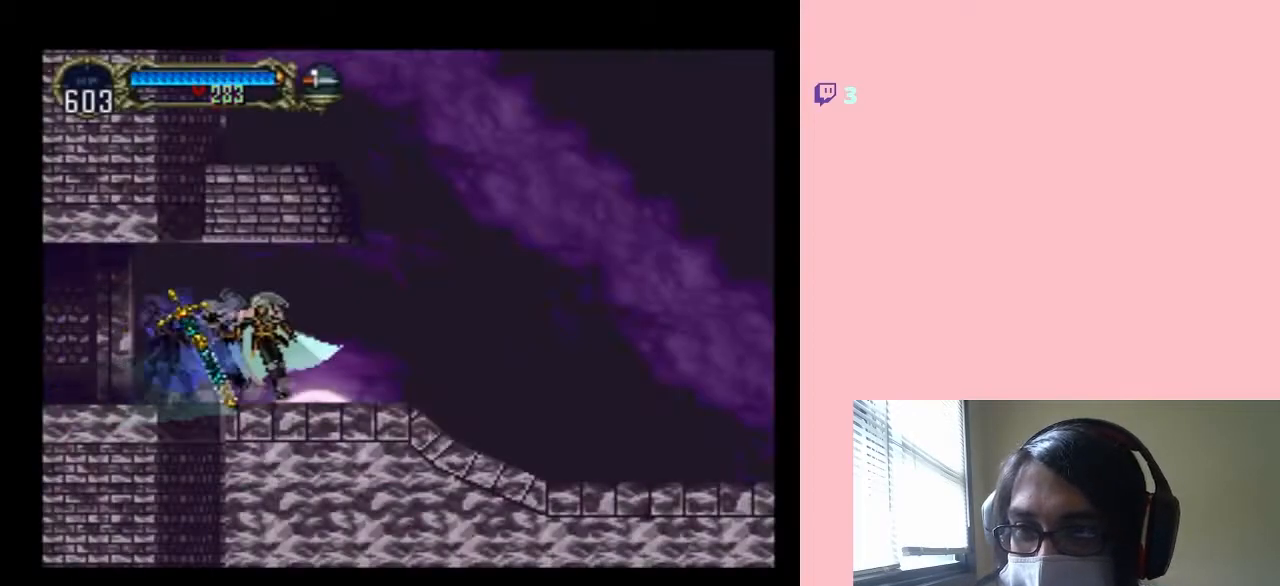
{"buttons": ["B", "DPAD_RIGHT"], "left_stick": "center", "right_stick": "center", "events": [[117, "X", "up"], [300, "B", "down"], [383, "DPAD_RIGHT", "down"]]}
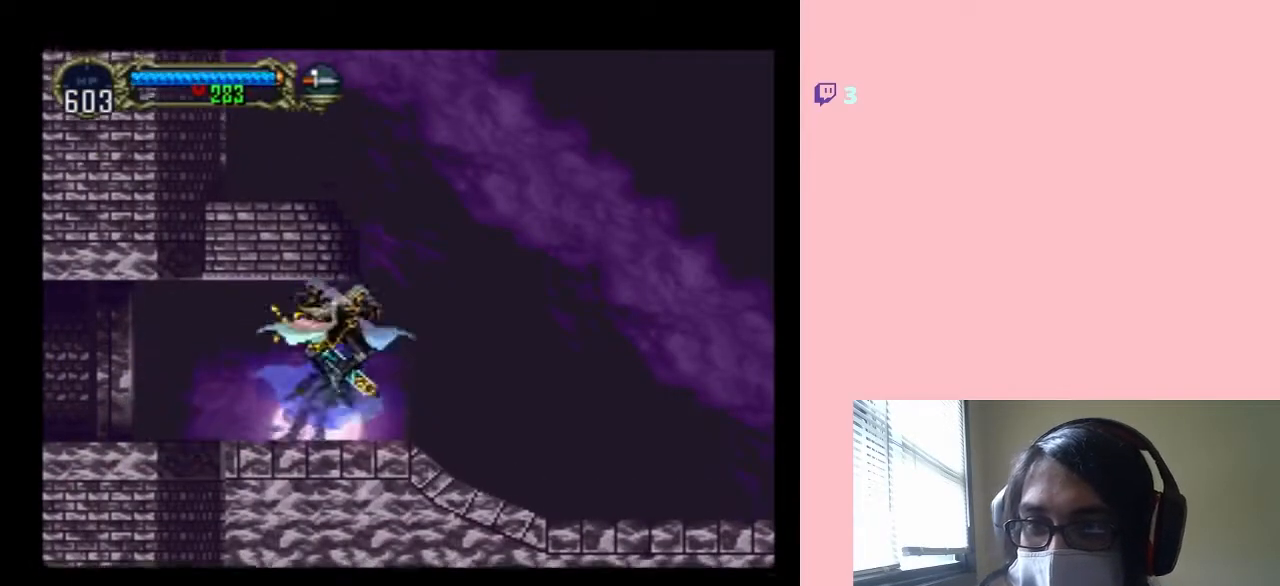
{"buttons": ["B"], "left_stick": "center", "right_stick": "center", "events": [[67, "B", "up"], [67, "DPAD_RIGHT", "up"], [283, "B", "down"], [350, "DPAD_RIGHT", "down"], [467, "DPAD_RIGHT", "up"]]}
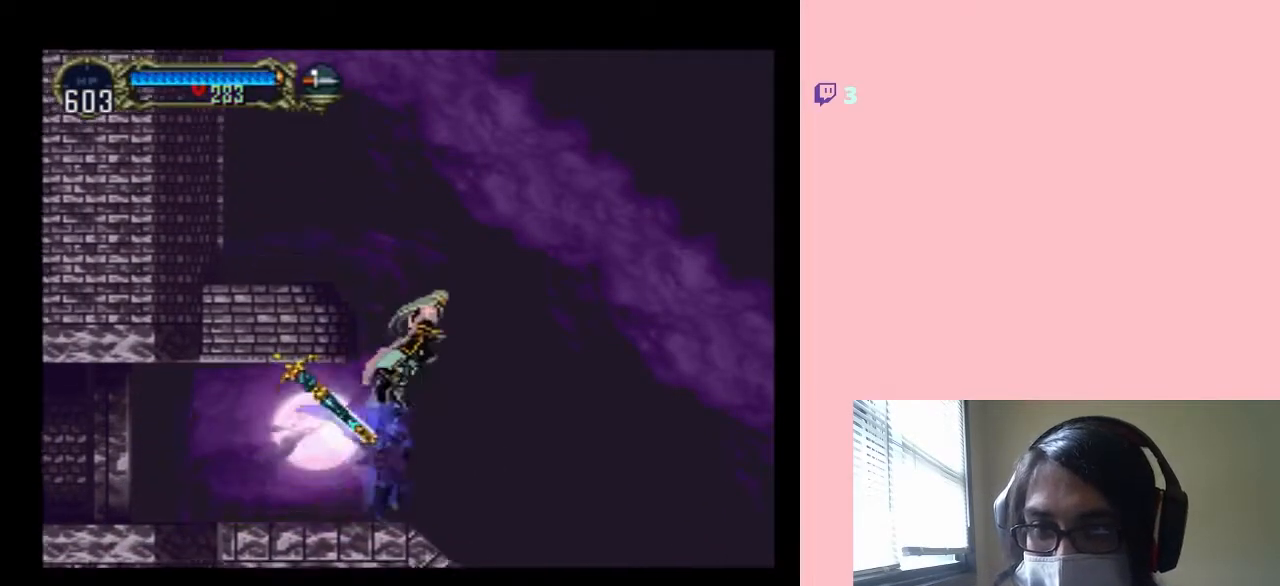
{"buttons": ["DPAD_LEFT"], "left_stick": "center", "right_stick": "center", "events": [[83, "DPAD_LEFT", "down"], [417, "B", "up"]]}
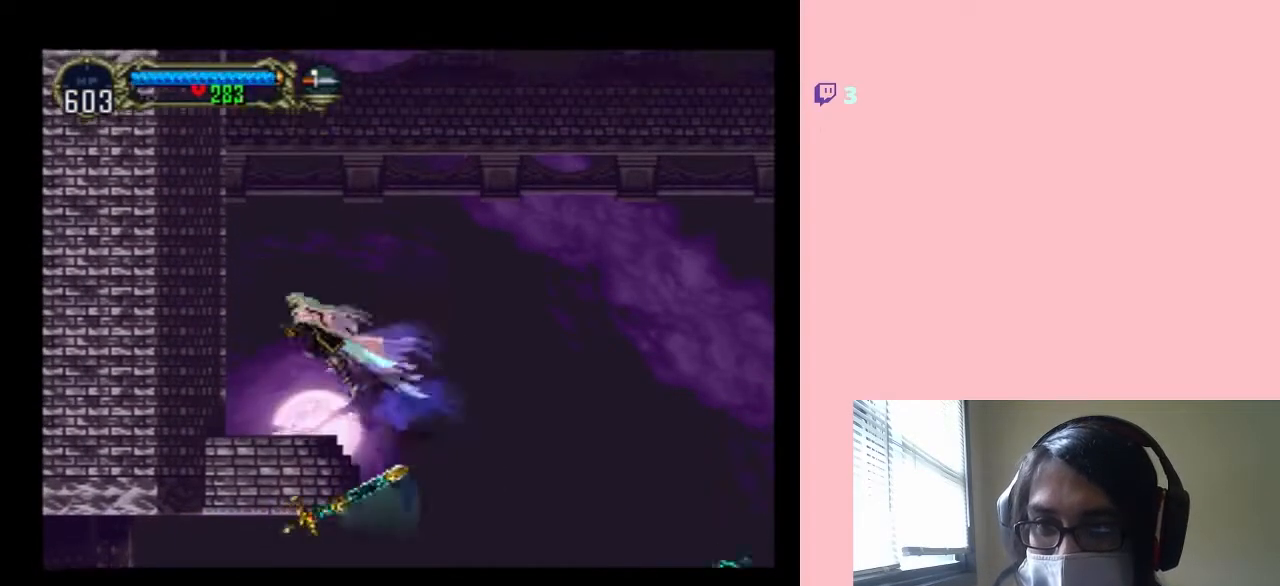
{"buttons": ["B", "DPAD_RIGHT"], "left_stick": "center", "right_stick": "center", "events": [[183, "DPAD_LEFT", "up"], [183, "DPAD_RIGHT", "down"], [383, "B", "down"]]}
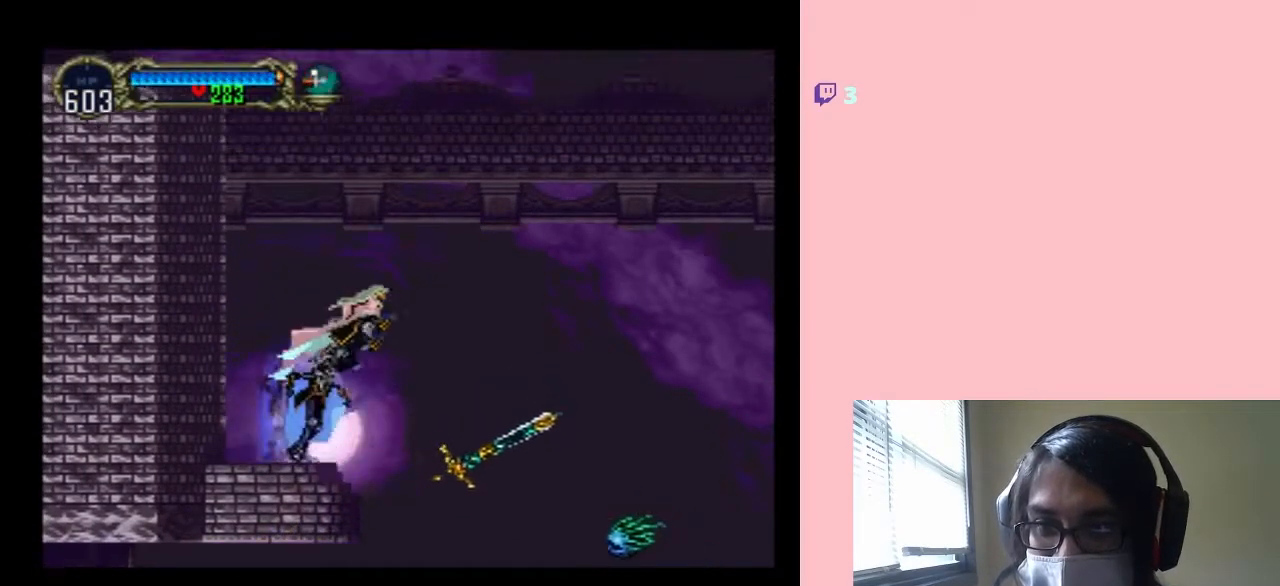
{"buttons": ["B", "DPAD_UP", "DPAD_RIGHT"], "left_stick": "center", "right_stick": "center", "events": [[483, "DPAD_UP", "down"]]}
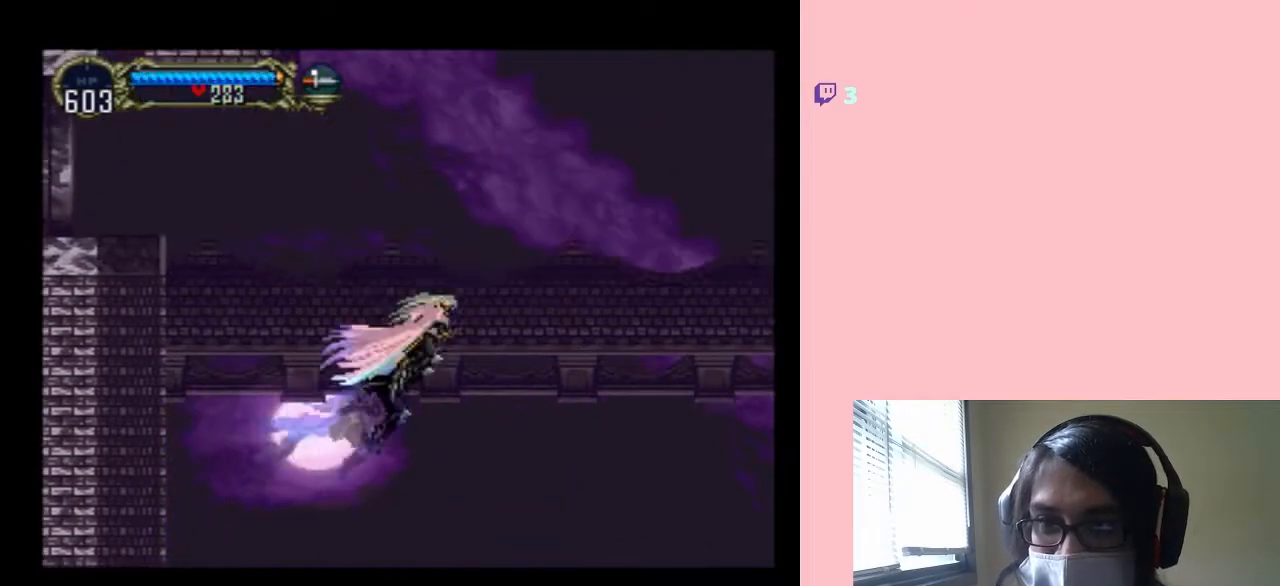
{"buttons": ["L1", "DPAD_UP", "DPAD_LEFT"], "left_stick": "center", "right_stick": "center", "events": [[33, "DPAD_RIGHT", "up"], [150, "L1", "down"], [183, "DPAD_LEFT", "down"], [267, "B", "up"]]}
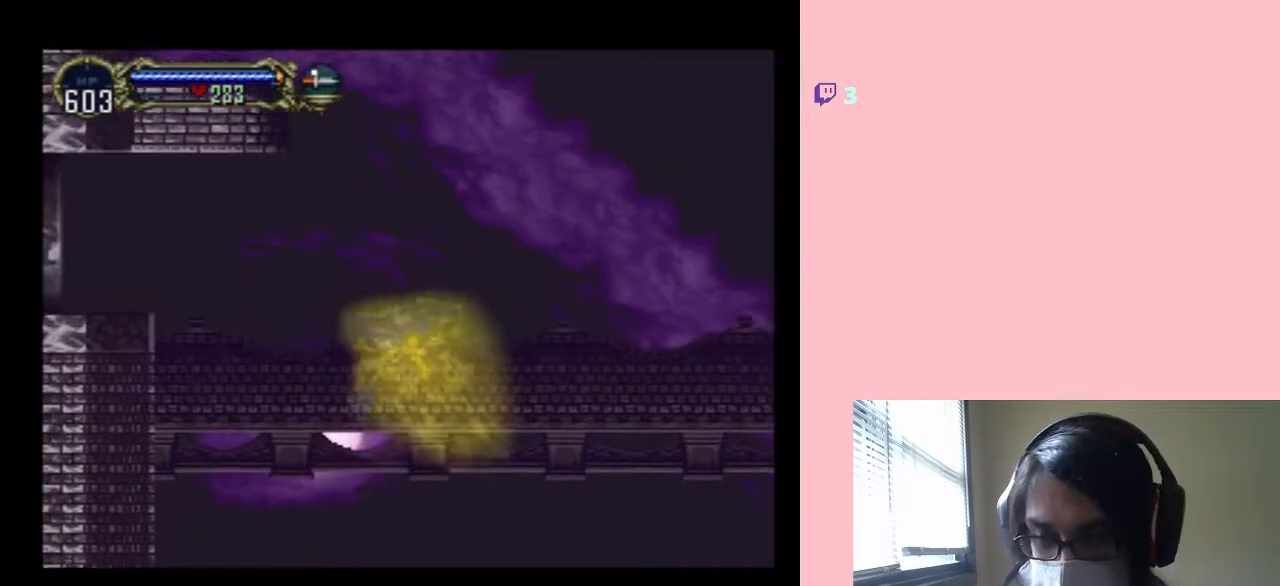
{"buttons": ["L1", "DPAD_LEFT"], "left_stick": "center", "right_stick": "center", "events": [[333, "DPAD_UP", "up"]]}
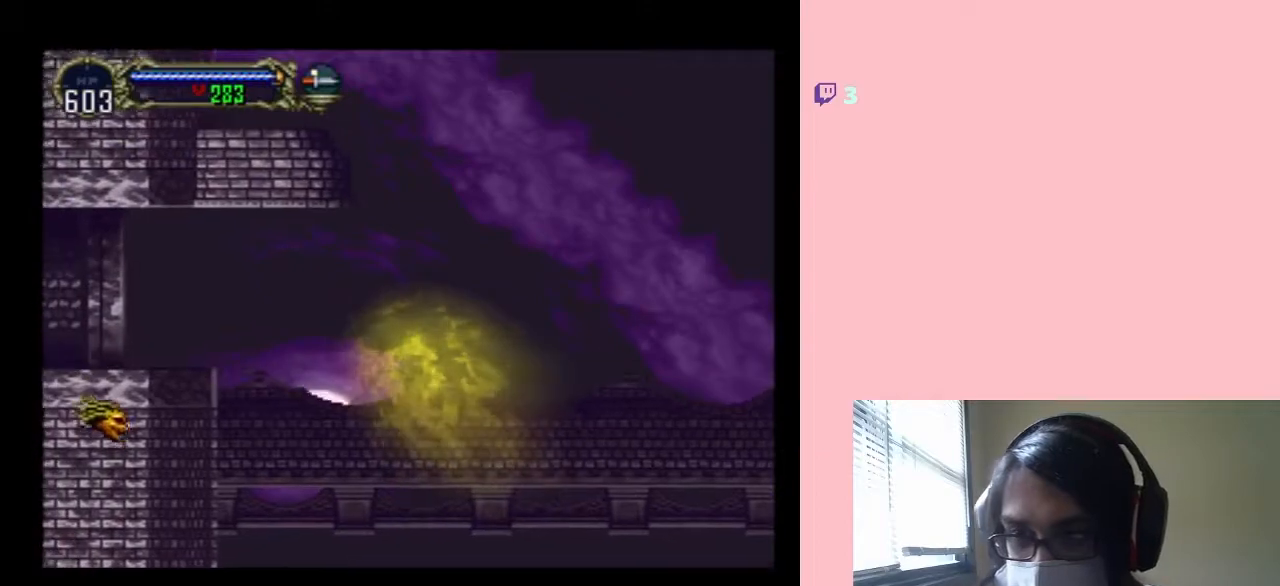
{"buttons": ["L1", "DPAD_LEFT"], "left_stick": "center", "right_stick": "center", "events": []}
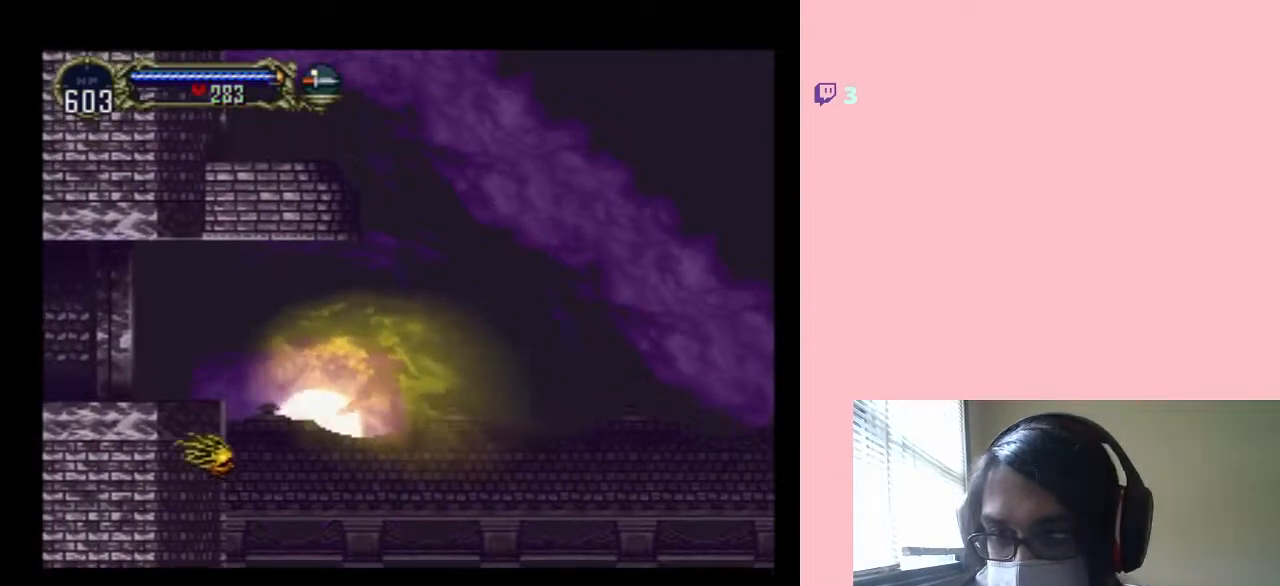
{"buttons": ["L1", "DPAD_LEFT"], "left_stick": "center", "right_stick": "center", "events": []}
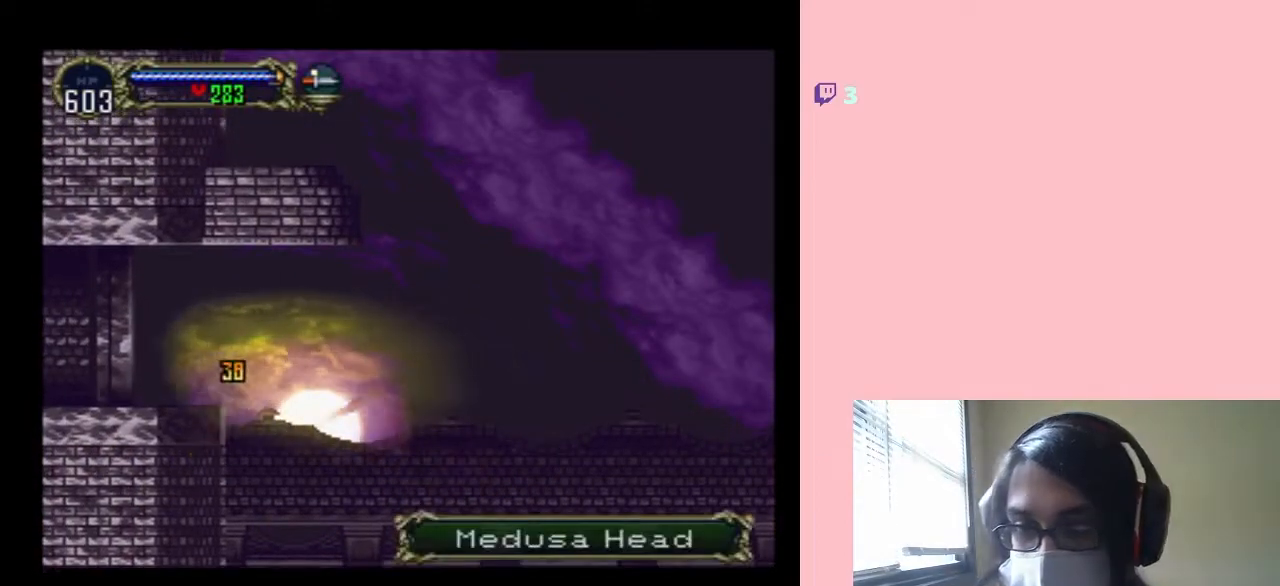
{"buttons": ["L1", "DPAD_LEFT"], "left_stick": "center", "right_stick": "center", "events": [[150, "L1", "up"], [417, "L1", "down"]]}
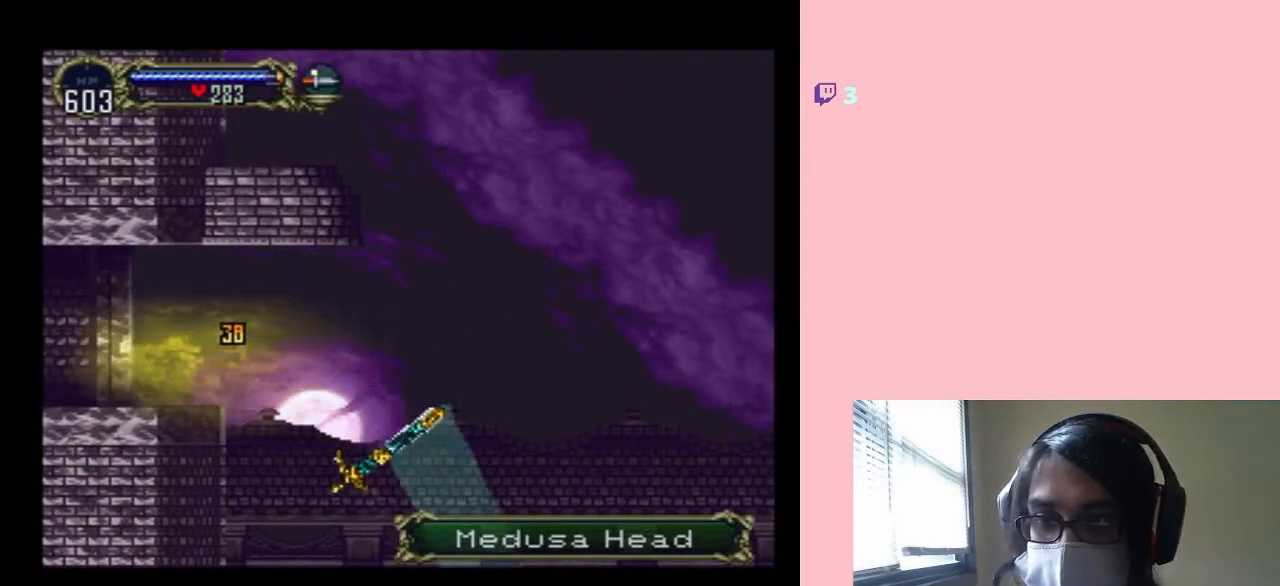
{"buttons": ["L1", "DPAD_LEFT"], "left_stick": "center", "right_stick": "center", "events": [[250, "L1", "up"], [400, "L1", "down"]]}
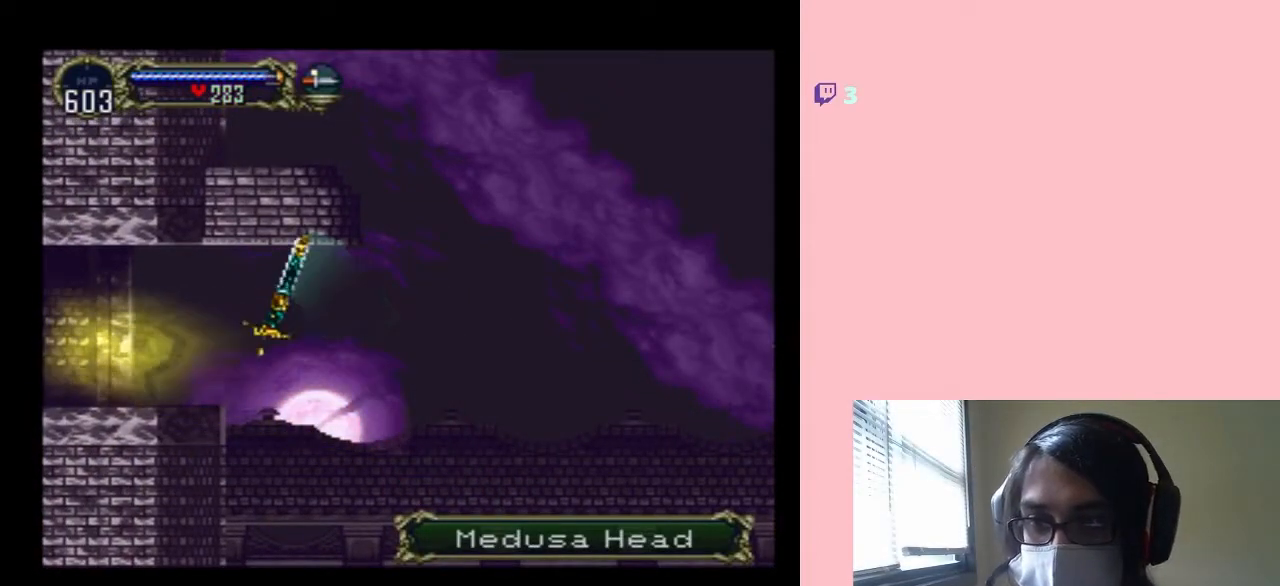
{"buttons": ["DPAD_LEFT"], "left_stick": "center", "right_stick": "center", "events": [[150, "L1", "up"]]}
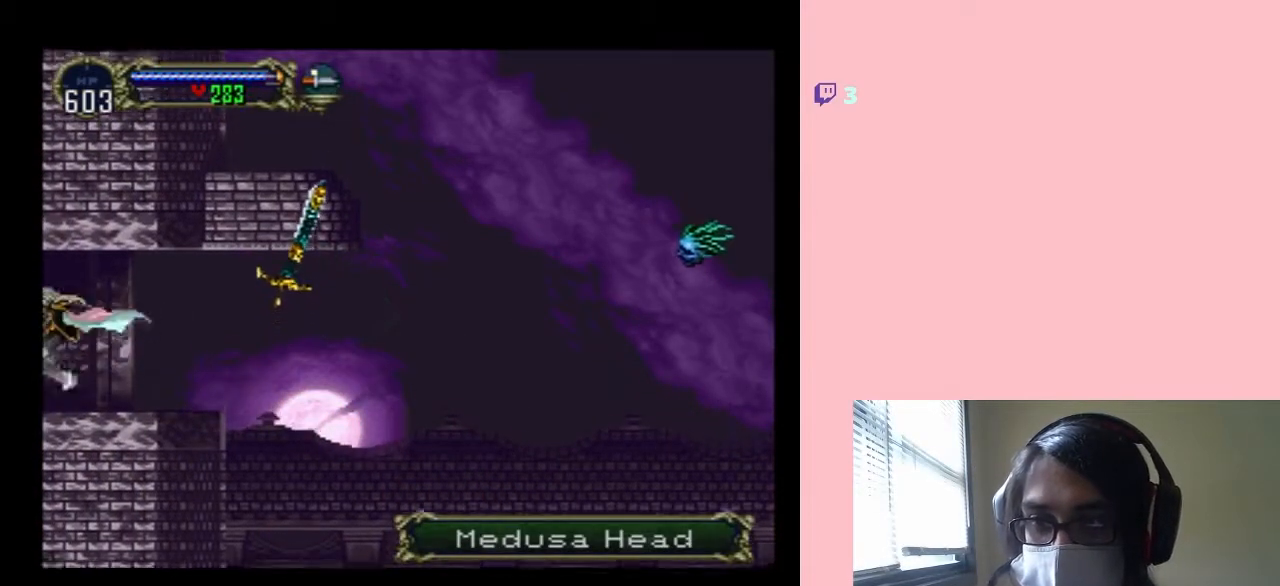
{"buttons": ["DPAD_LEFT"], "left_stick": "center", "right_stick": "center", "events": []}
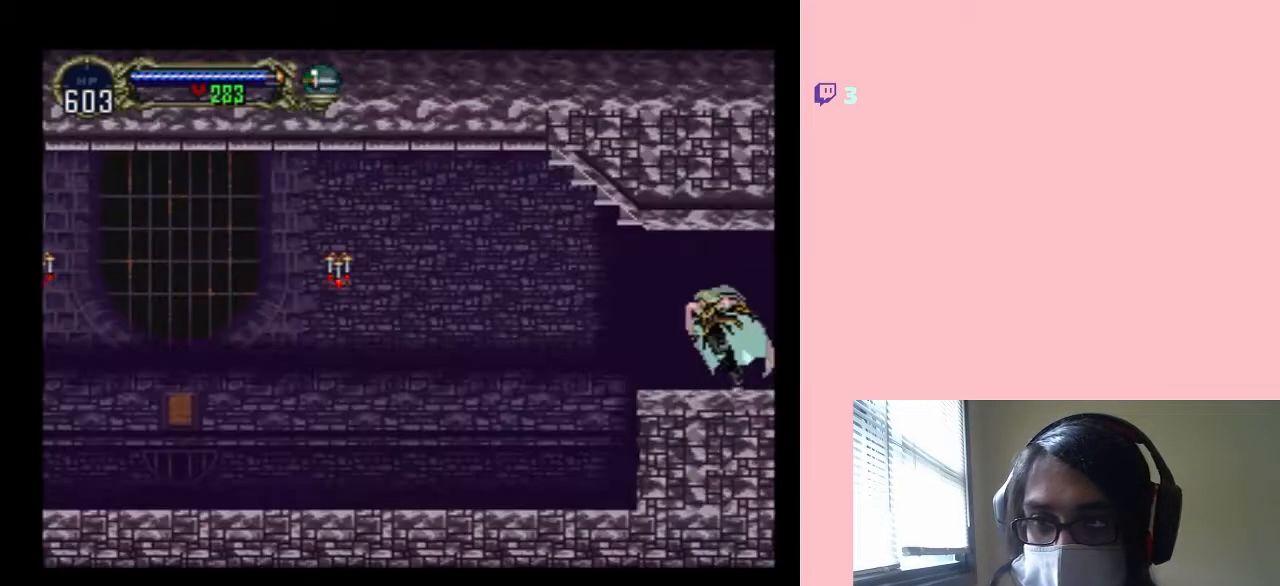
{"buttons": [], "left_stick": "center", "right_stick": "center", "events": [[267, "DPAD_LEFT", "up"], [267, "DPAD_RIGHT", "down"], [333, "X", "down"], [383, "DPAD_RIGHT", "up"], [450, "X", "up"]]}